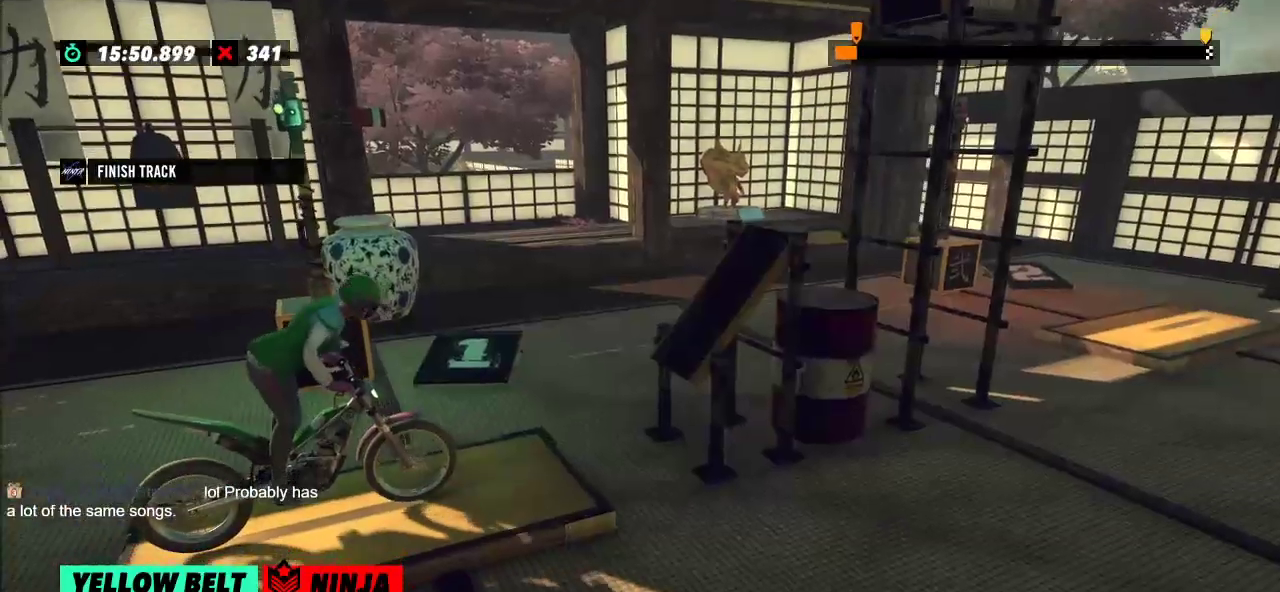
Gameplay with a controller (Xbox layout); each line is a JSON object with the inputs held at the frame after it. "events" lists button and stick changes between this image and that frame as [ms after this image, input, new state], when the widget could be followed in between. Not read: A B DPAD_DOWN DPAD_LEFT DPAD_RIGHT DPAD_UP L1 L3 R1 R3 SELECT START X Y right_stick.
{"buttons": ["R2"], "left_stick": "center", "events": [[50, "R2", "down"], [117, "left_stick", "left"], [367, "left_stick", "right"], [484, "left_stick", "center"]]}
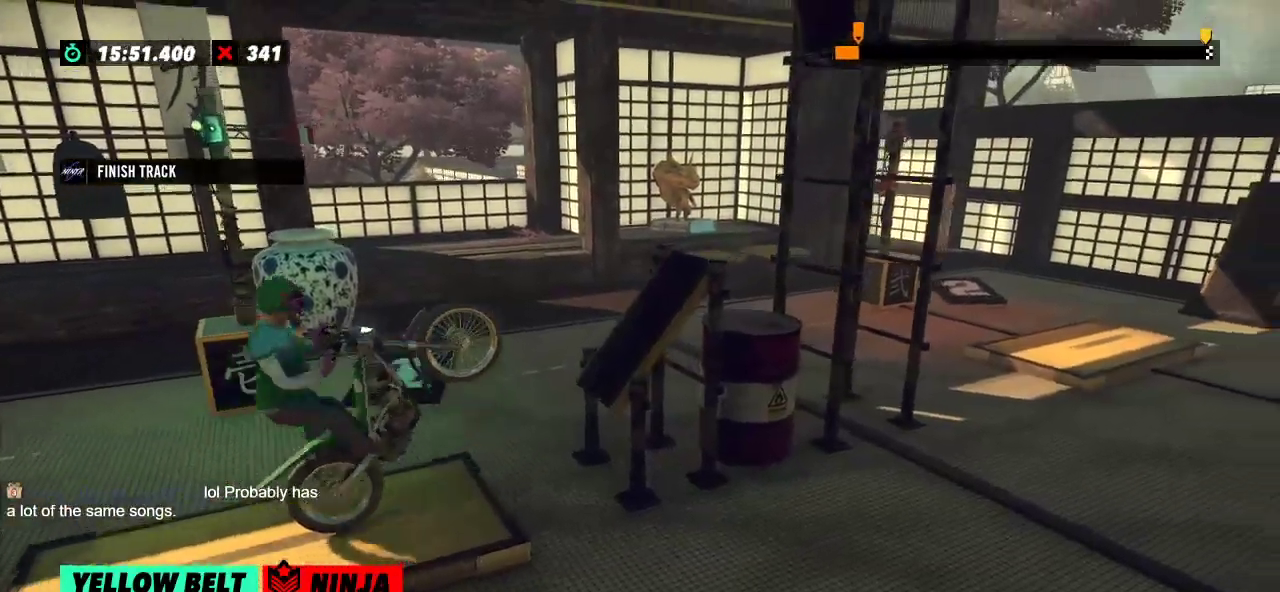
{"buttons": ["R2"], "left_stick": "right", "events": [[17, "left_stick", "left"], [183, "left_stick", "right"]]}
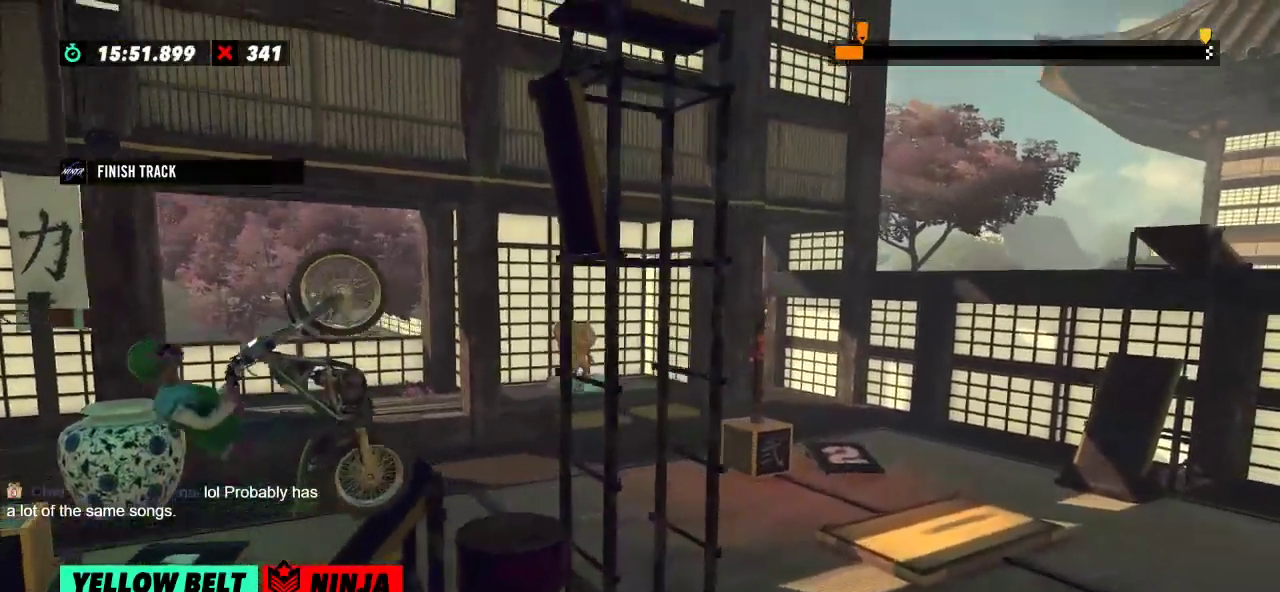
{"buttons": ["R2"], "left_stick": "right", "events": []}
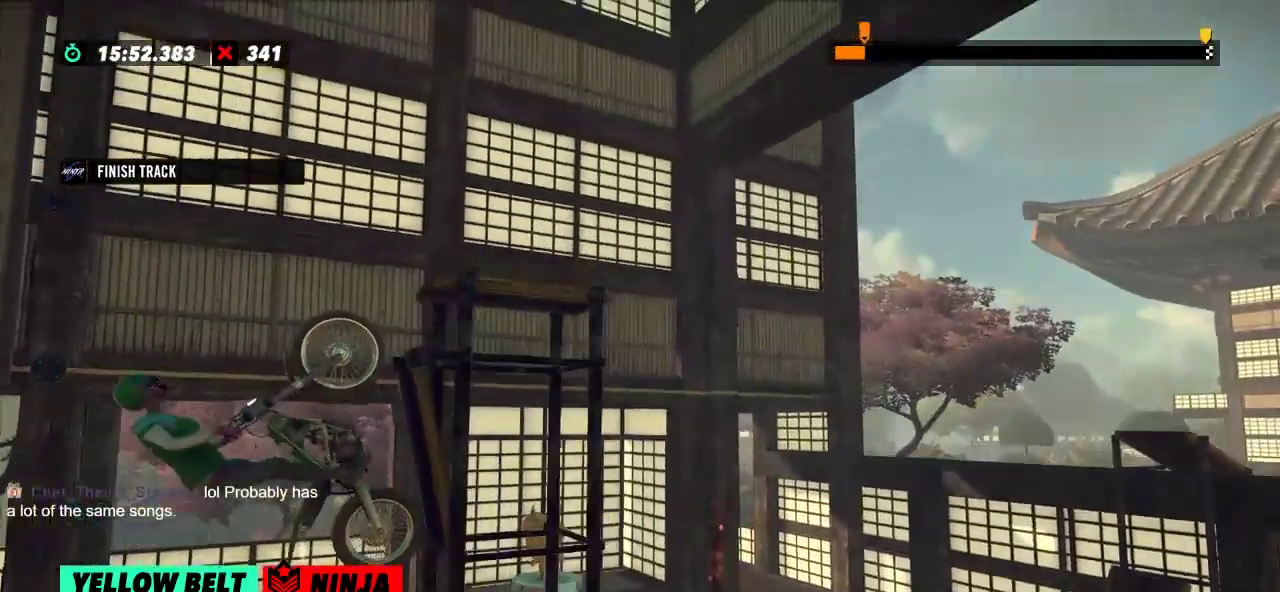
{"buttons": ["R2"], "left_stick": "right", "events": []}
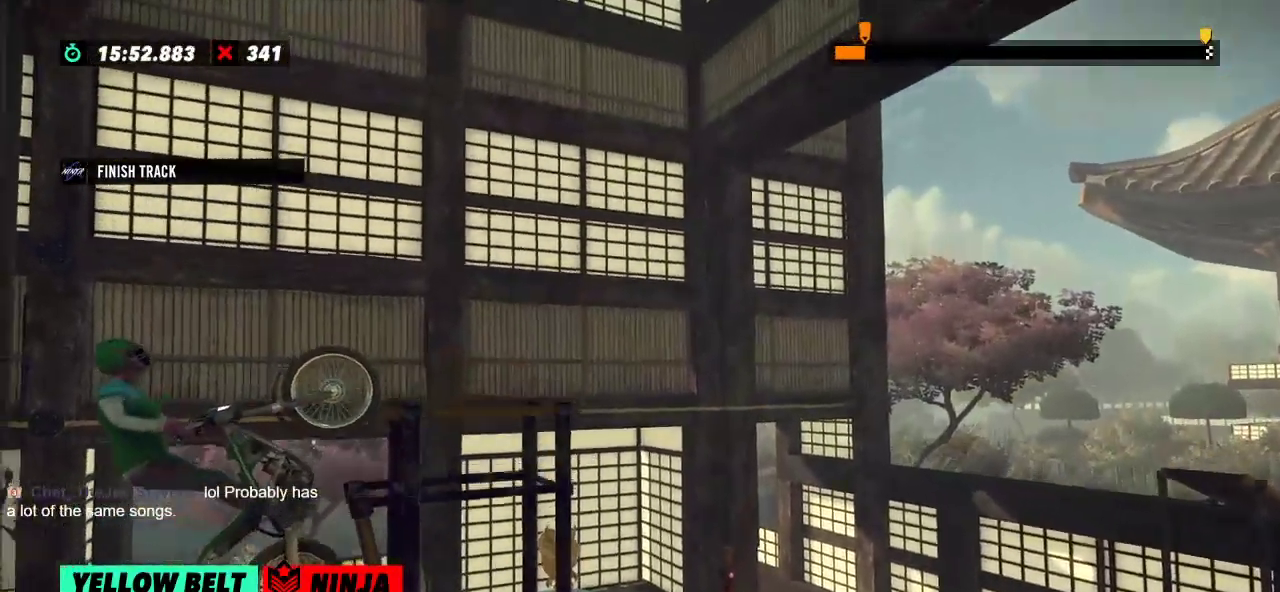
{"buttons": ["R2"], "left_stick": "left", "events": [[66, "R2", "up"], [66, "left_stick", "center"], [83, "L2", "down"], [200, "L2", "up"], [383, "R2", "down"], [450, "left_stick", "left"]]}
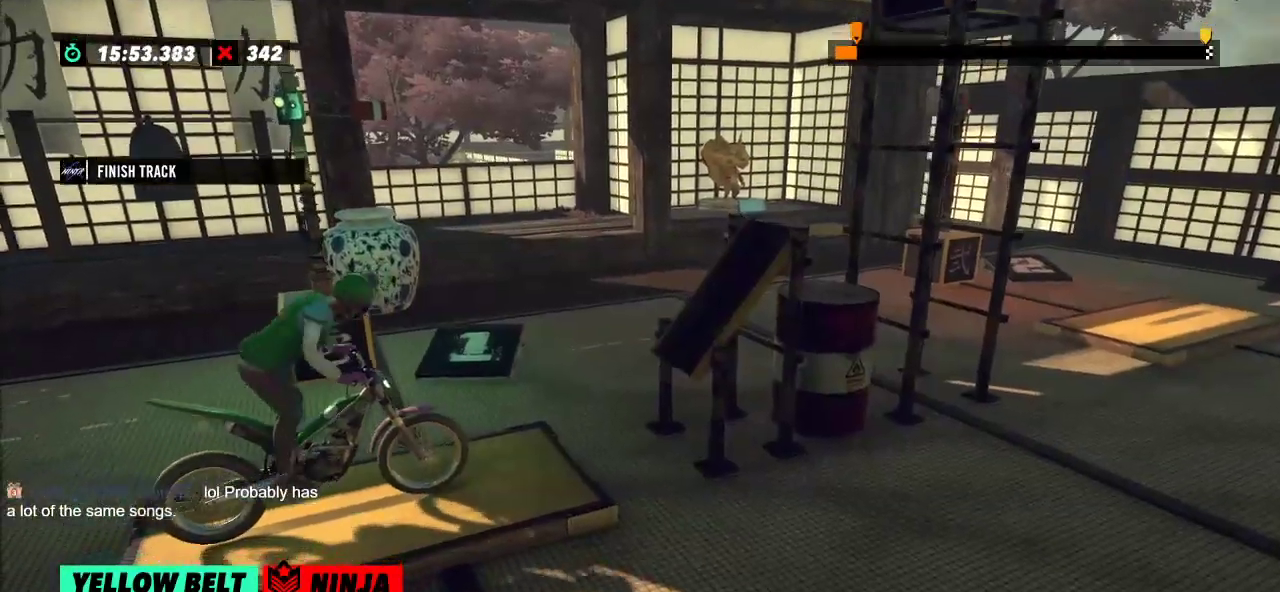
{"buttons": ["R2"], "left_stick": "right", "events": [[217, "left_stick", "right"], [334, "left_stick", "left"], [451, "left_stick", "right"]]}
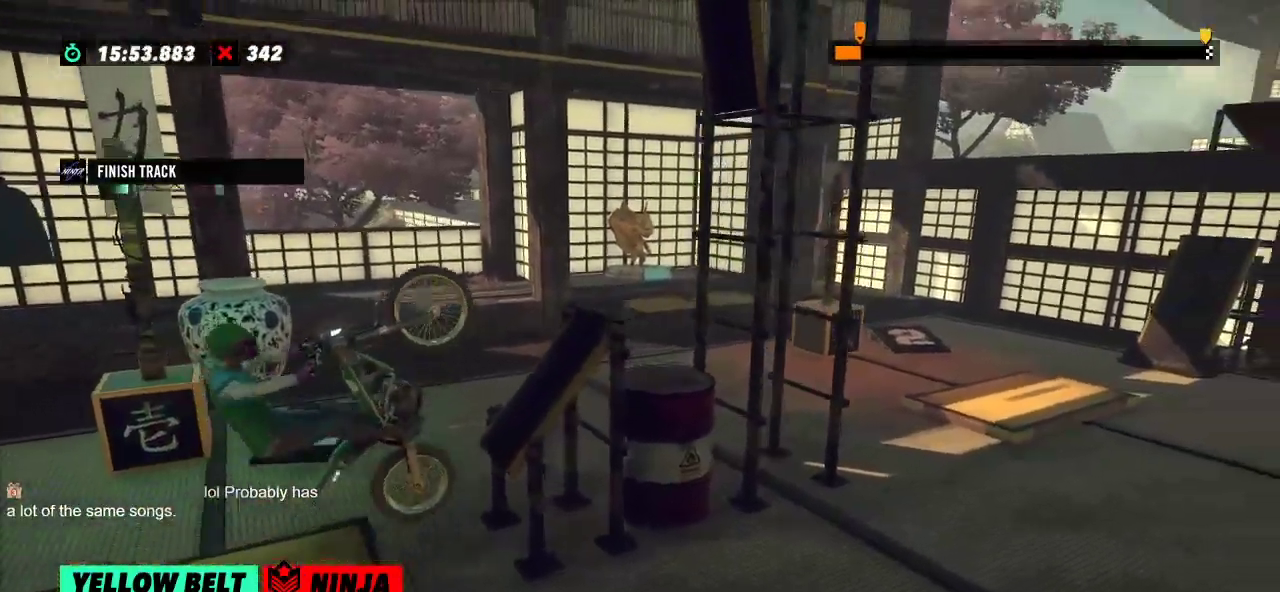
{"buttons": ["R2"], "left_stick": "center", "events": [[217, "left_stick", "center"]]}
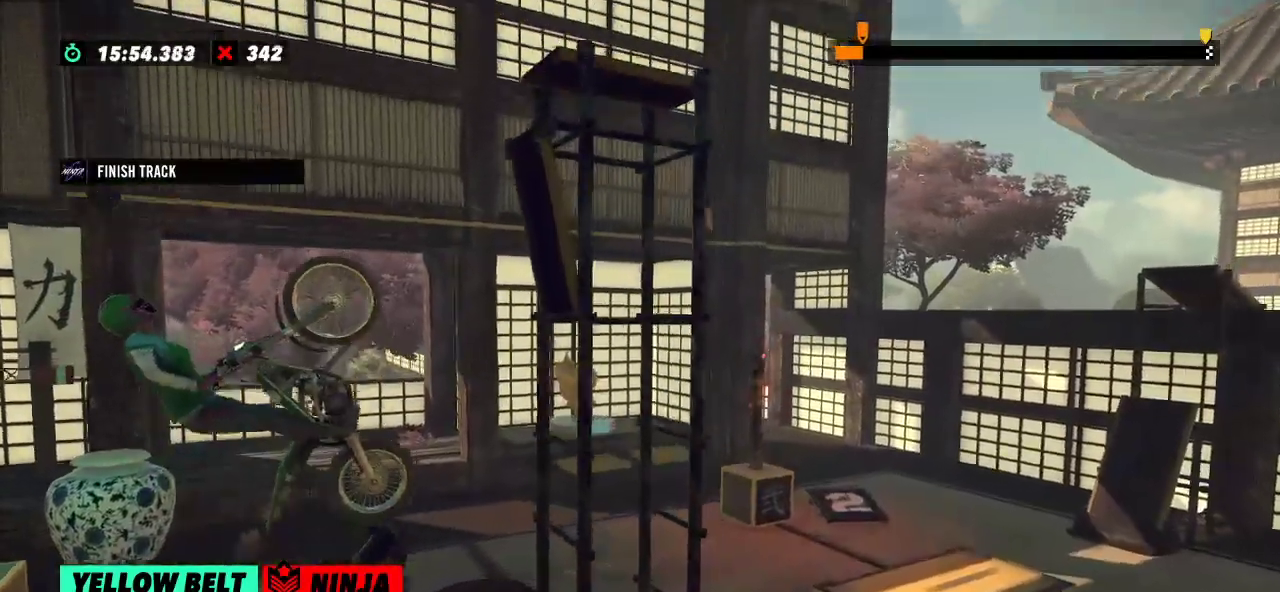
{"buttons": ["R2"], "left_stick": "right", "events": [[50, "left_stick", "left"], [184, "left_stick", "right"]]}
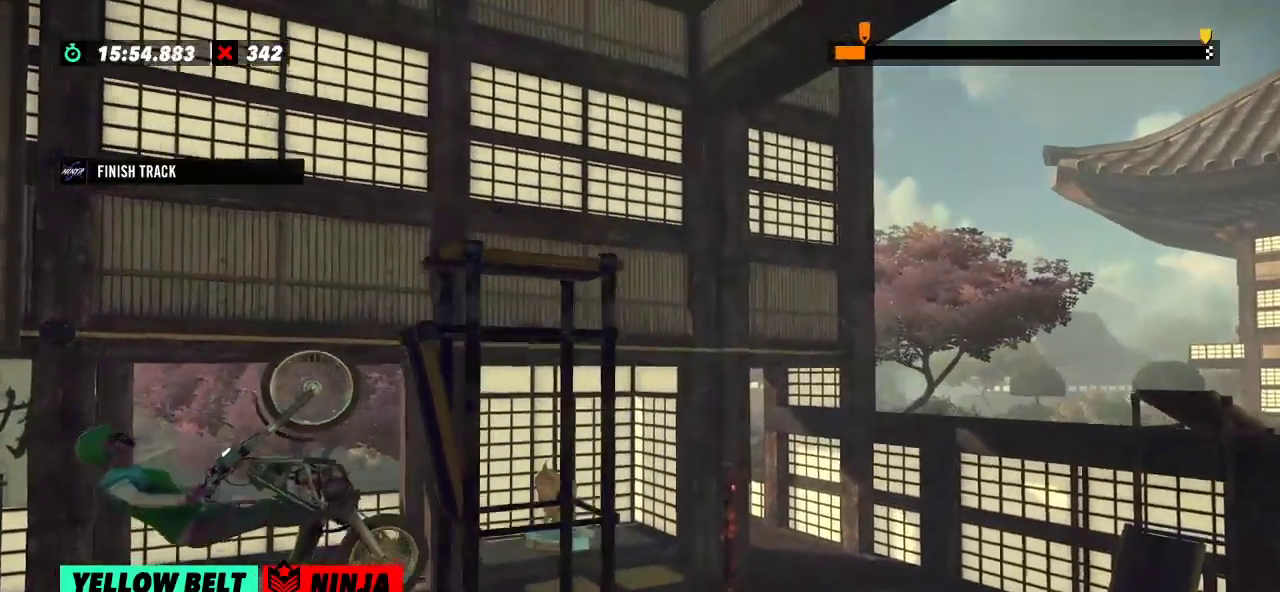
{"buttons": ["R2"], "left_stick": "center", "events": [[83, "left_stick", "center"], [117, "L2", "down"], [117, "R2", "up"], [283, "L2", "up"], [467, "R2", "down"]]}
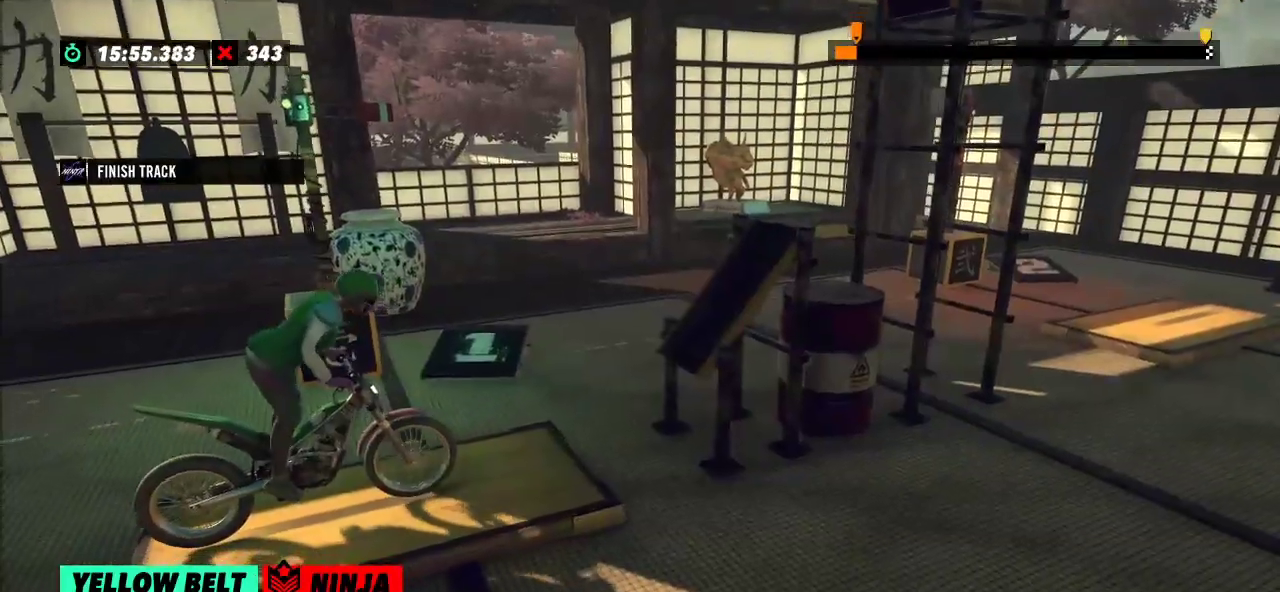
{"buttons": ["R2"], "left_stick": "left", "events": [[67, "left_stick", "left"], [284, "left_stick", "right"], [451, "left_stick", "left"]]}
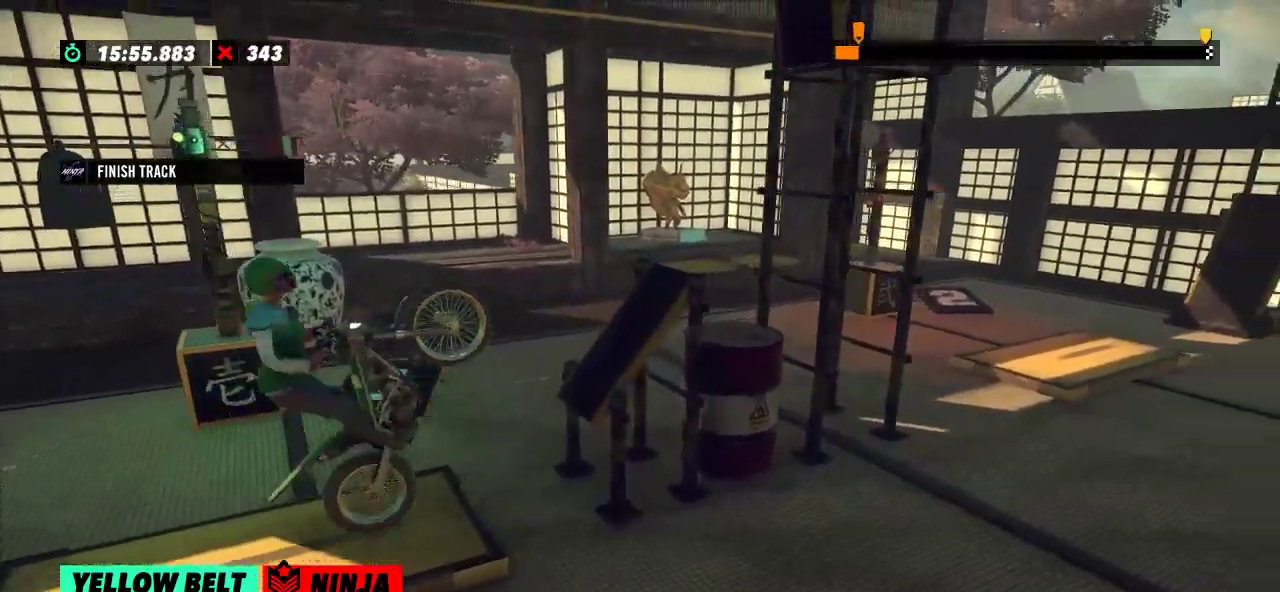
{"buttons": ["R2"], "left_stick": "center", "events": [[133, "left_stick", "right"], [417, "left_stick", "center"]]}
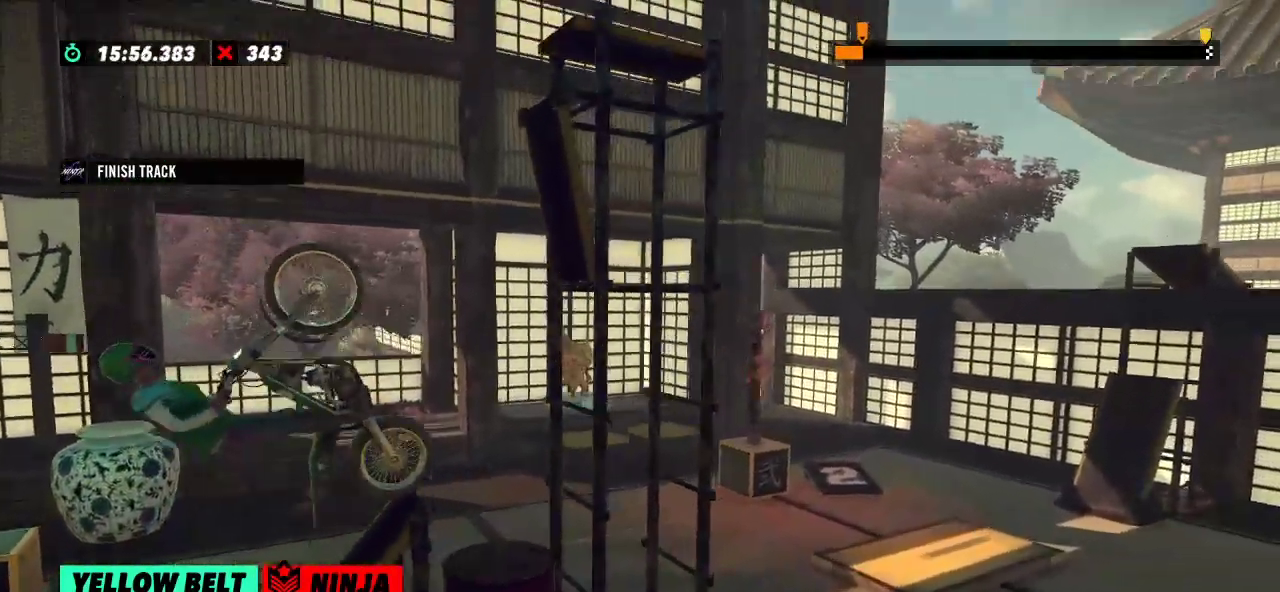
{"buttons": ["R2"], "left_stick": "right", "events": [[100, "left_stick", "right"], [284, "left_stick", "center"], [351, "left_stick", "right"]]}
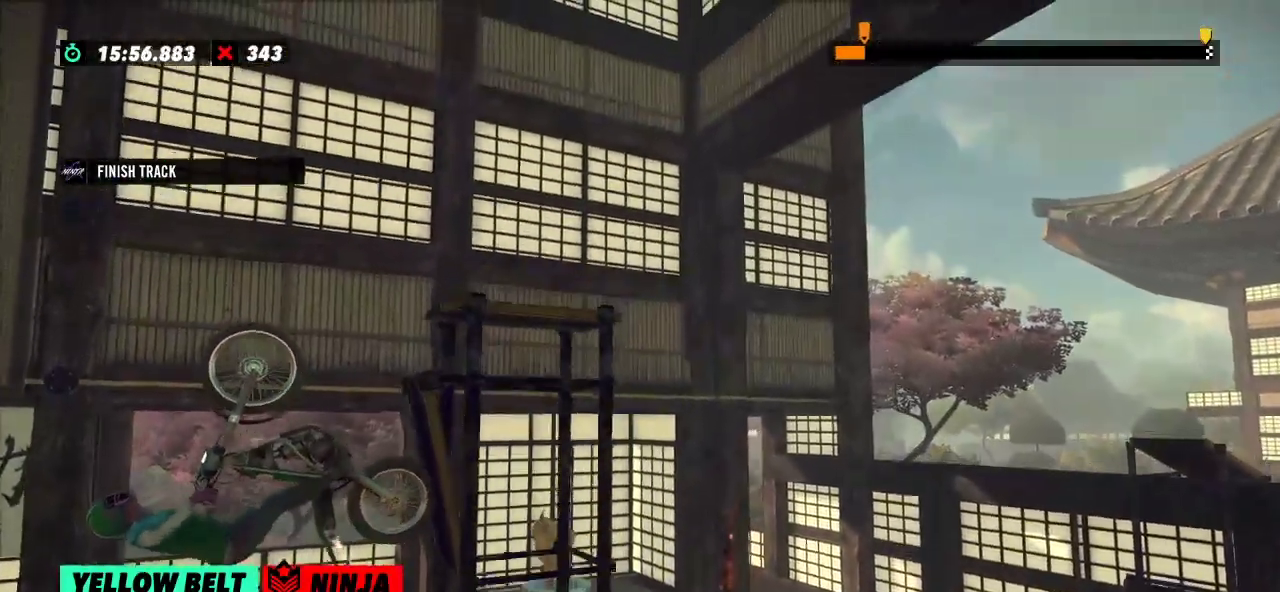
{"buttons": [], "left_stick": "center", "events": [[250, "R2", "up"], [267, "L2", "down"], [267, "left_stick", "center"], [367, "L2", "up"]]}
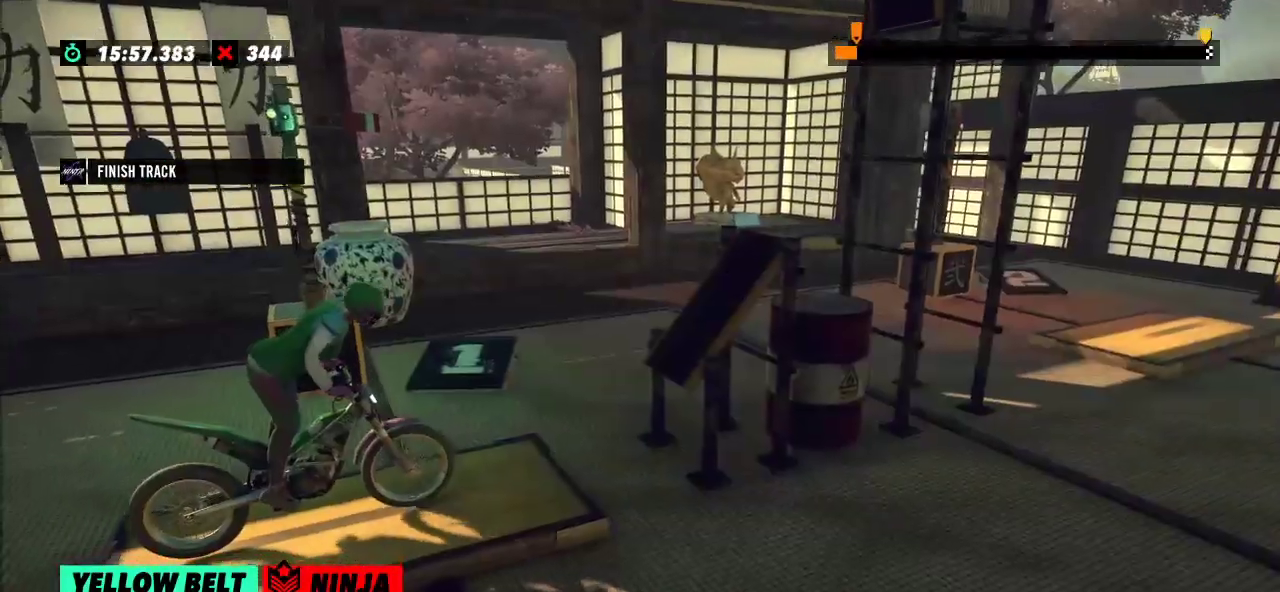
{"buttons": ["R2"], "left_stick": "left", "events": [[34, "R2", "down"], [84, "left_stick", "left"], [367, "left_stick", "right"], [467, "left_stick", "left"]]}
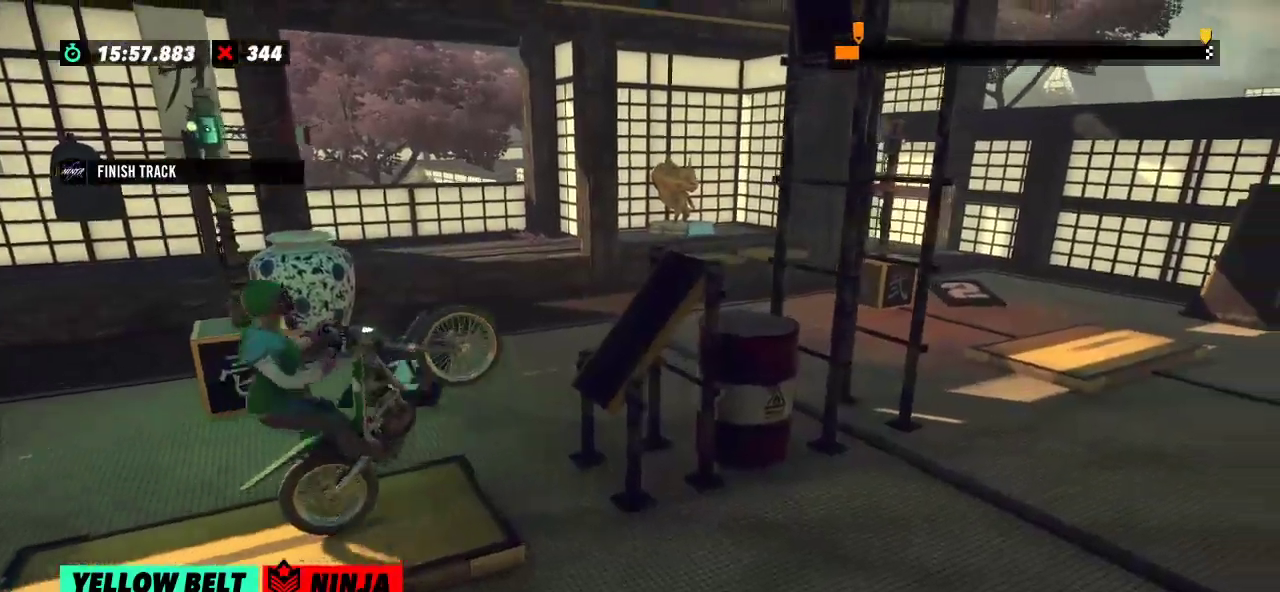
{"buttons": ["R2"], "left_stick": "right", "events": [[133, "left_stick", "right"]]}
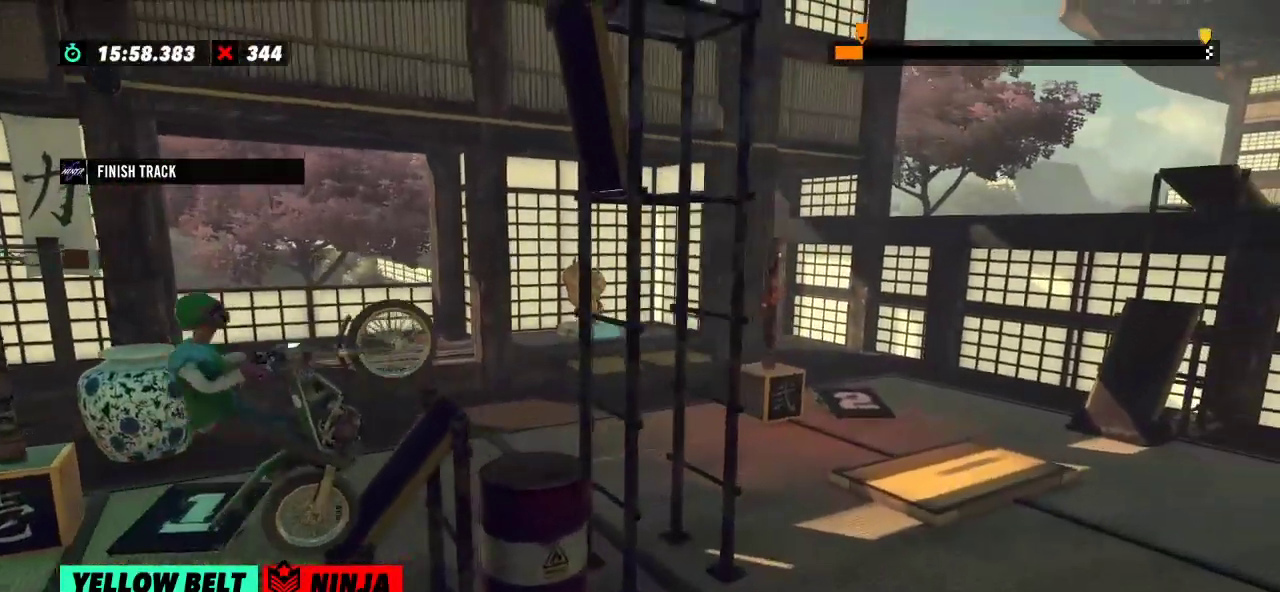
{"buttons": [], "left_stick": "center", "events": [[84, "left_stick", "center"], [367, "L2", "down"], [367, "R2", "up"], [467, "L2", "up"]]}
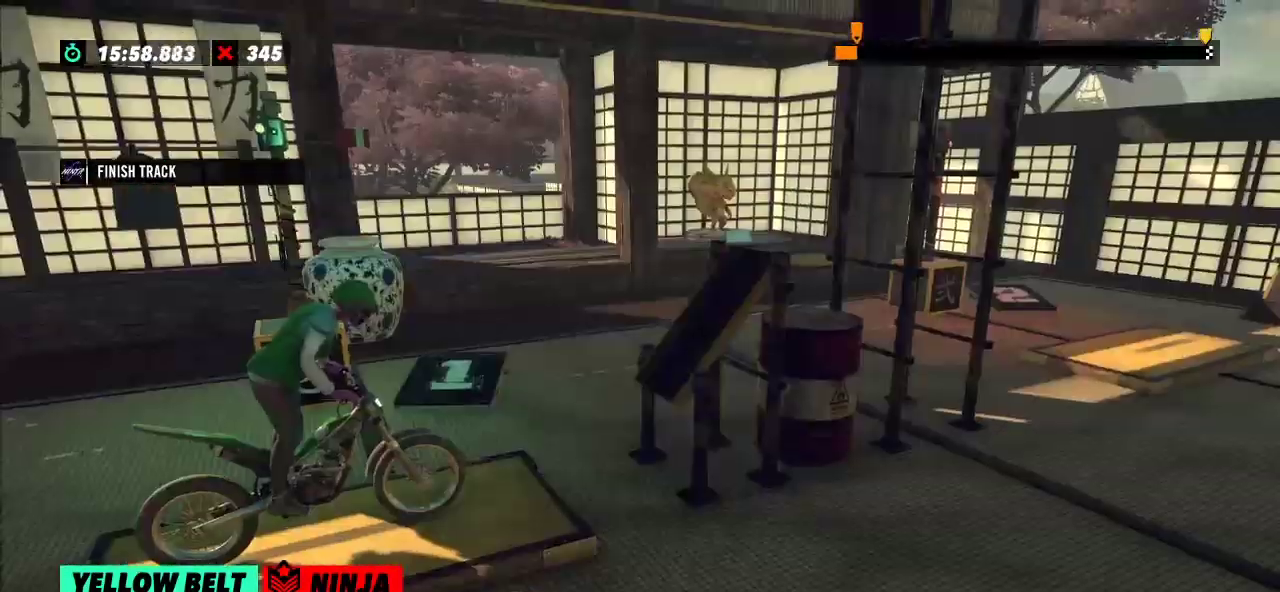
{"buttons": ["R2"], "left_stick": "left", "events": [[350, "left_stick", "left"], [383, "R2", "down"]]}
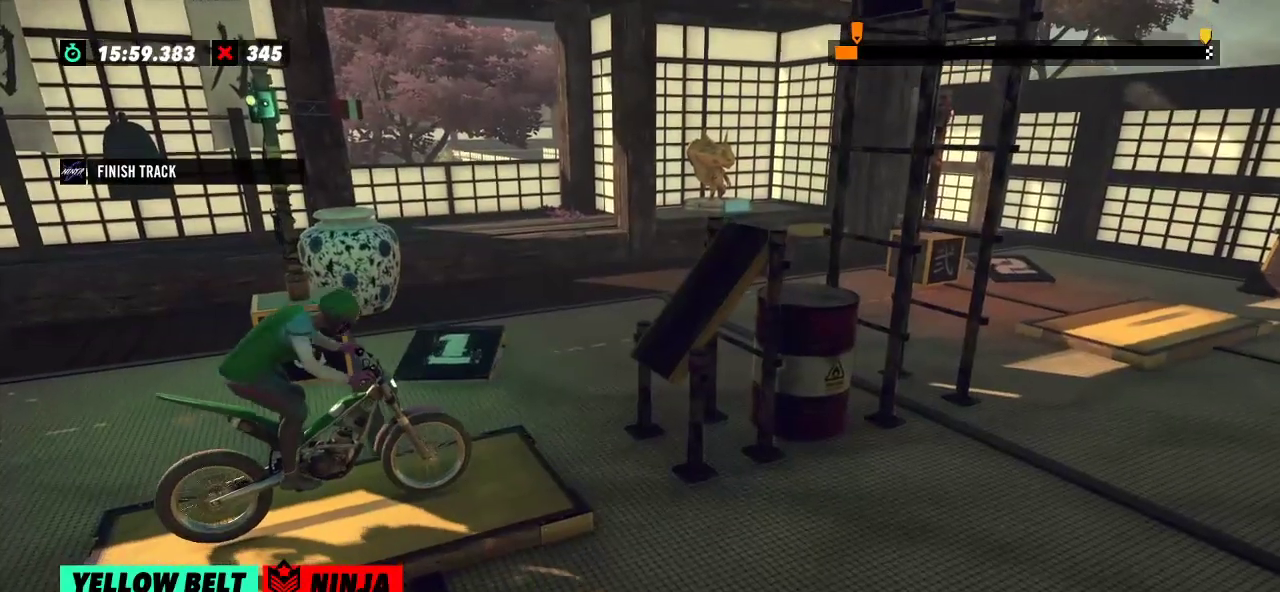
{"buttons": ["R2"], "left_stick": "left", "events": [[167, "left_stick", "right"], [284, "left_stick", "left"]]}
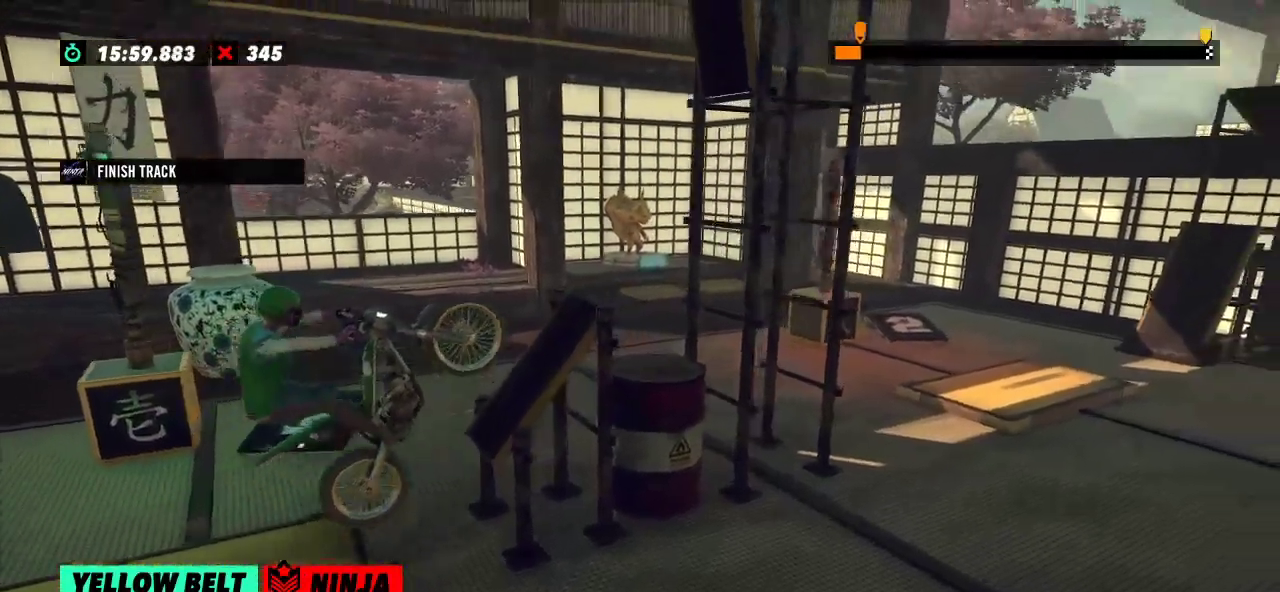
{"buttons": ["R2"], "left_stick": "right", "events": [[200, "left_stick", "right"]]}
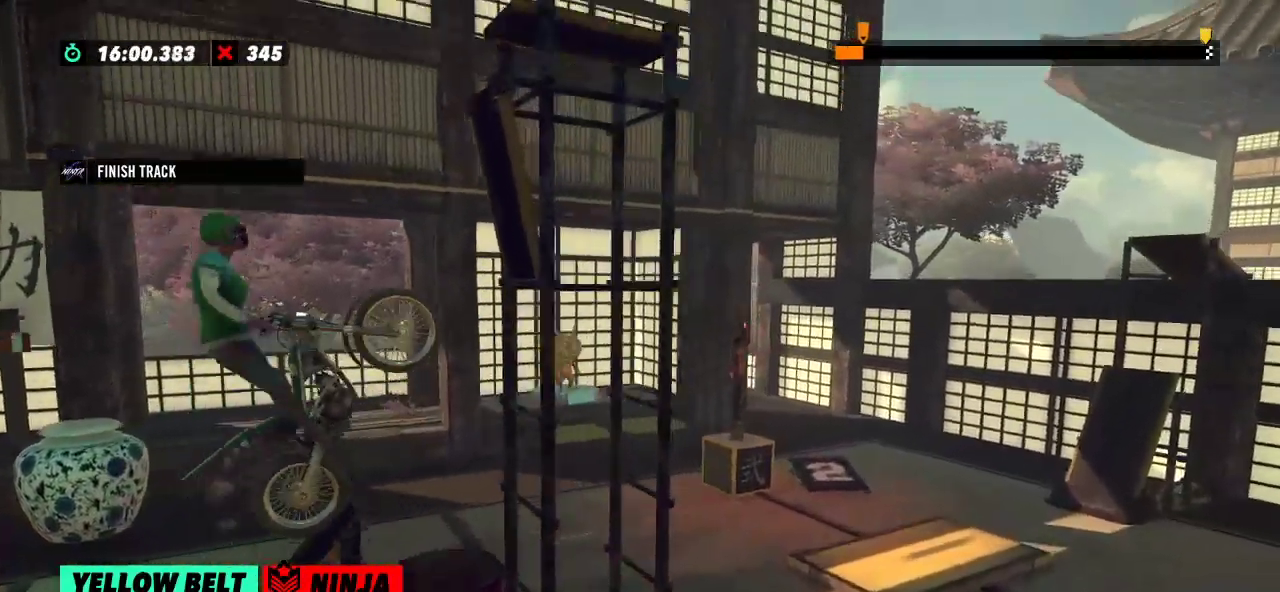
{"buttons": [], "left_stick": "center", "events": [[150, "left_stick", "center"], [184, "R2", "up"], [200, "L2", "down"], [334, "L2", "up"]]}
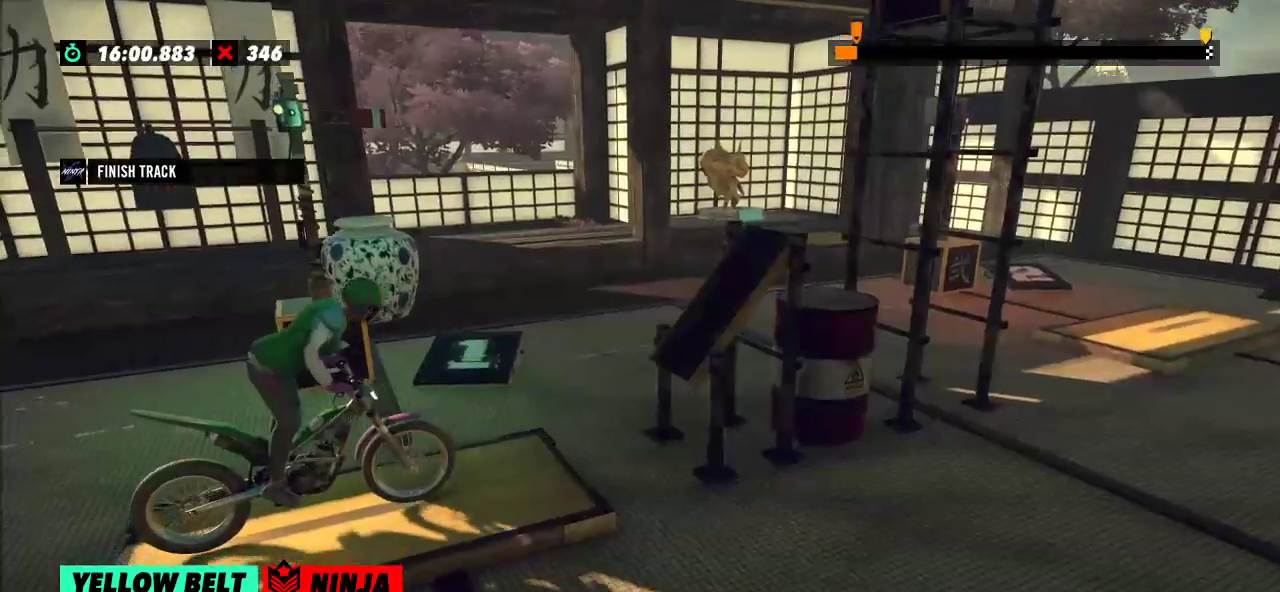
{"buttons": ["R2"], "left_stick": "left", "events": [[33, "R2", "down"], [50, "left_stick", "left"], [333, "left_stick", "right"], [500, "left_stick", "left"]]}
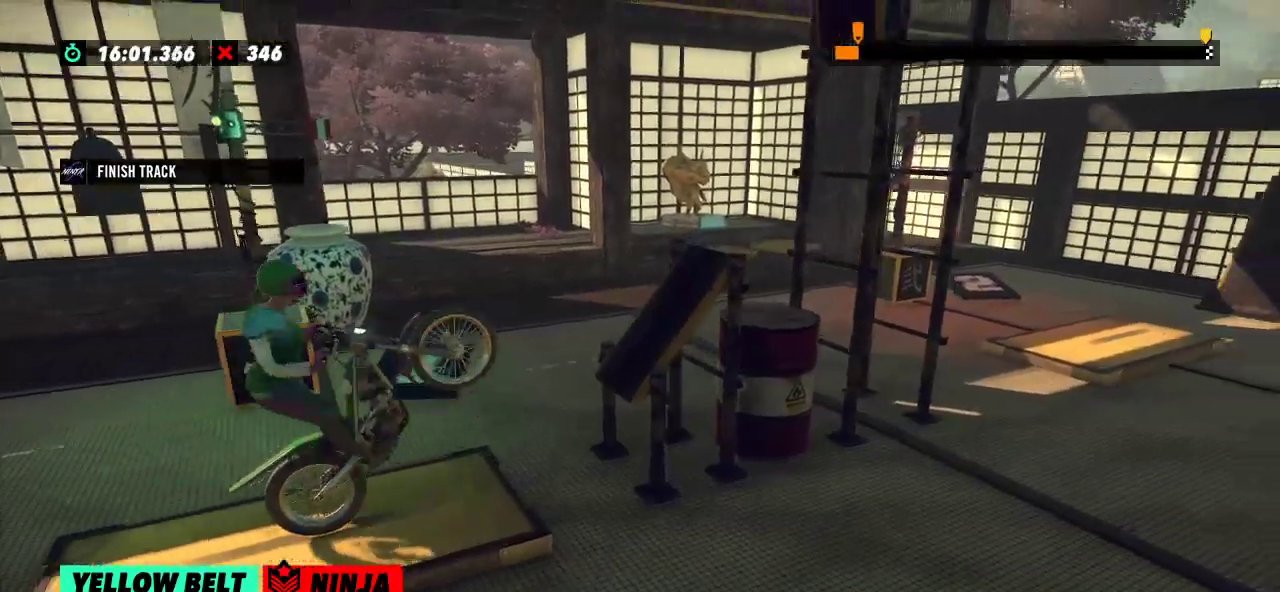
{"buttons": ["R2"], "left_stick": "right", "events": [[167, "left_stick", "right"]]}
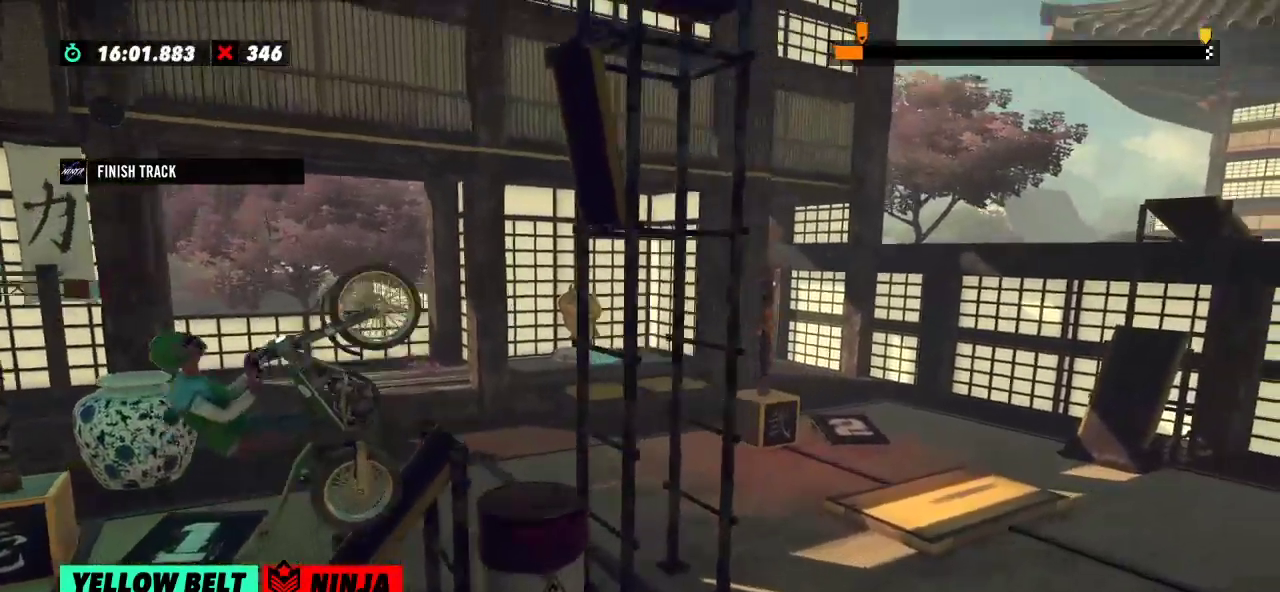
{"buttons": ["R2"], "left_stick": "right", "events": [[233, "left_stick", "center"], [333, "left_stick", "right"]]}